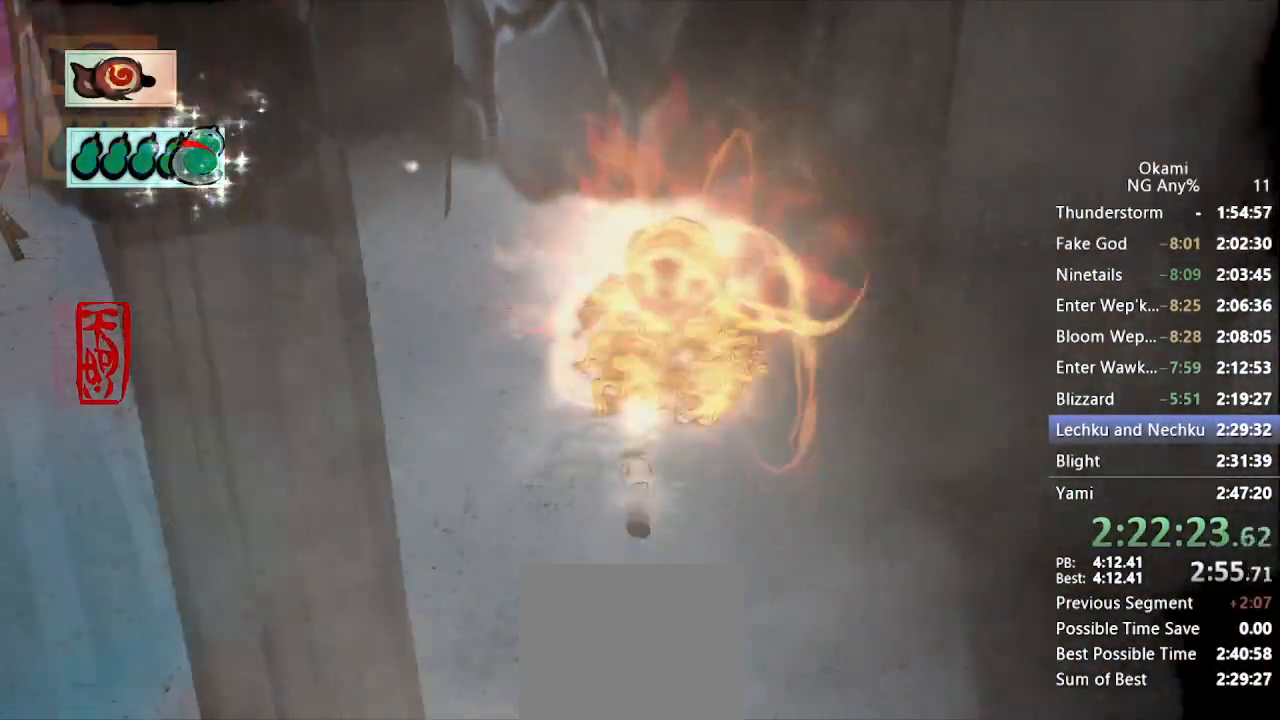
Gameplay with a controller (Xbox layout); each line is a JSON object with the inputs held at the frame after it. "events" lists button and stick changes between this image and that frame as [ms after this image, input, new state], when the widget could be followed in between. Not read: L3 R3 SELECT START.
{"buttons": [], "left_stick": "down", "right_stick": "center", "events": [[200, "A", "up"]]}
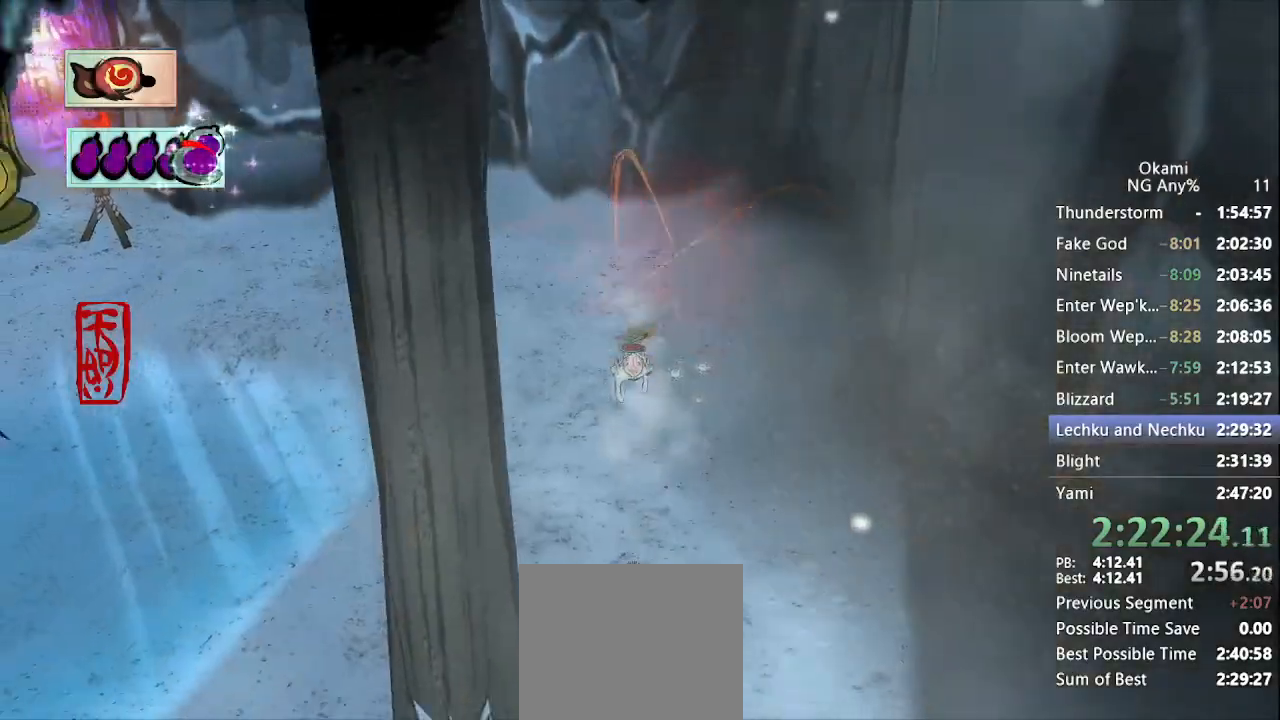
{"buttons": [], "left_stick": "down", "right_stick": "center", "events": [[33, "A", "down"], [300, "A", "up"]]}
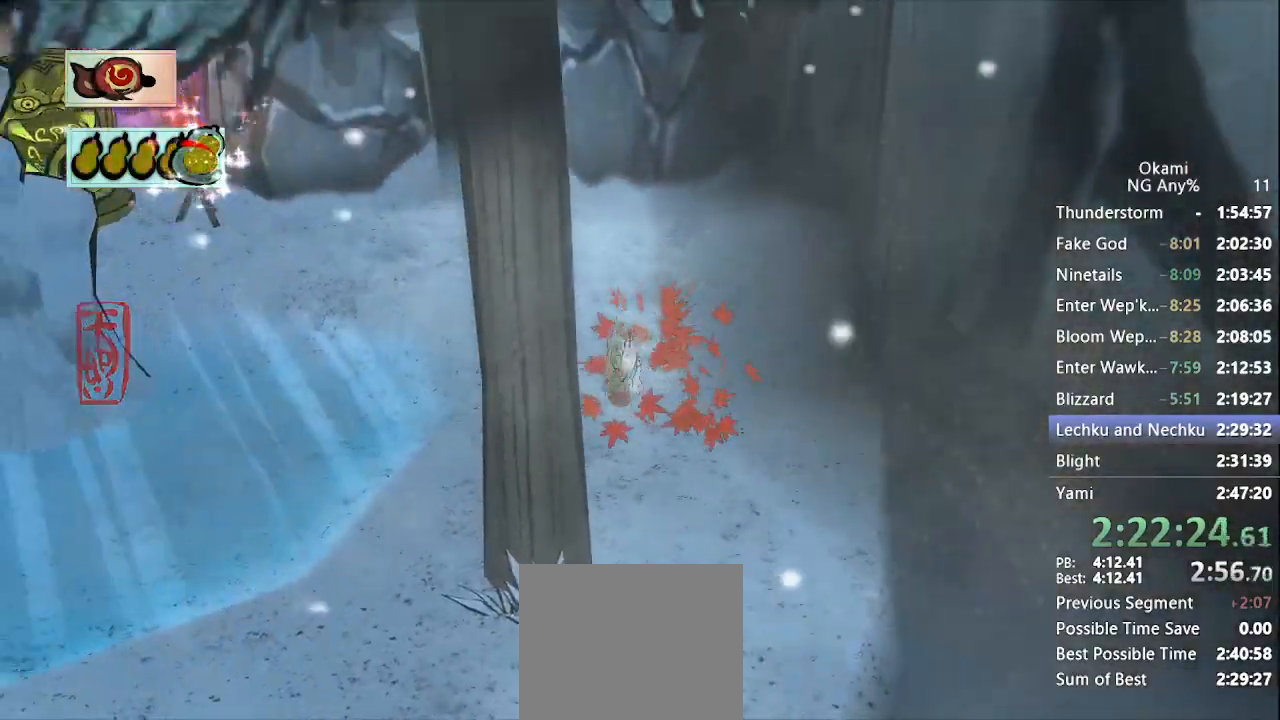
{"buttons": [], "left_stick": "down-left", "right_stick": "center", "events": [[167, "left_stick", "down-left"]]}
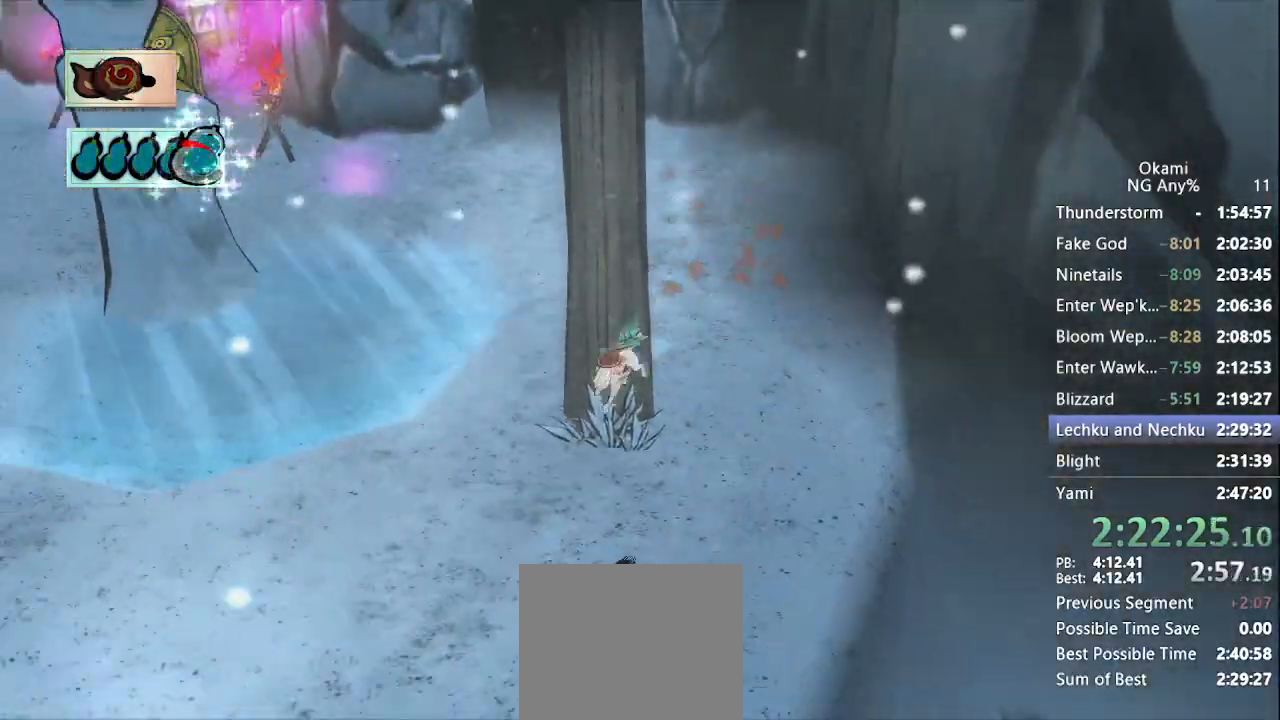
{"buttons": ["A"], "left_stick": "right", "right_stick": "center", "events": [[33, "left_stick", "left"], [200, "left_stick", "up"], [333, "left_stick", "up-right"], [467, "left_stick", "right"], [500, "A", "down"]]}
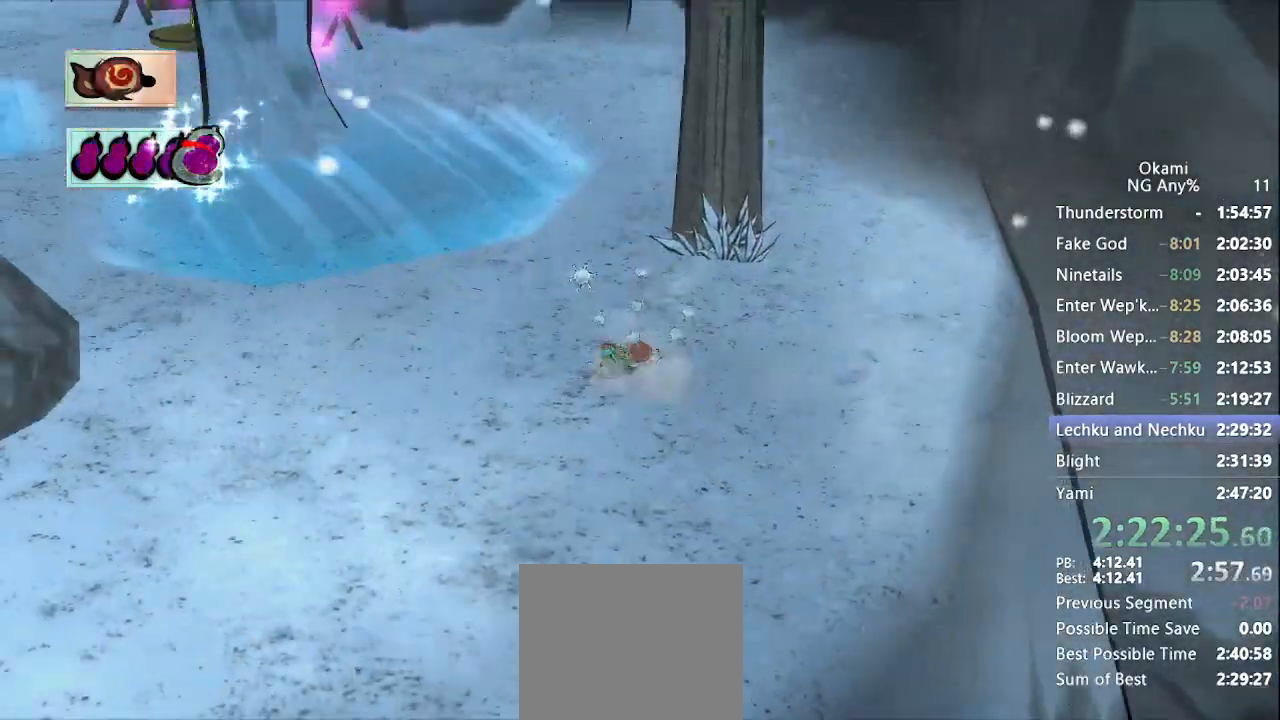
{"buttons": ["A"], "left_stick": "down-left", "right_stick": "center", "events": [[333, "A", "up"], [433, "left_stick", "down"], [500, "A", "down"], [500, "left_stick", "down-left"]]}